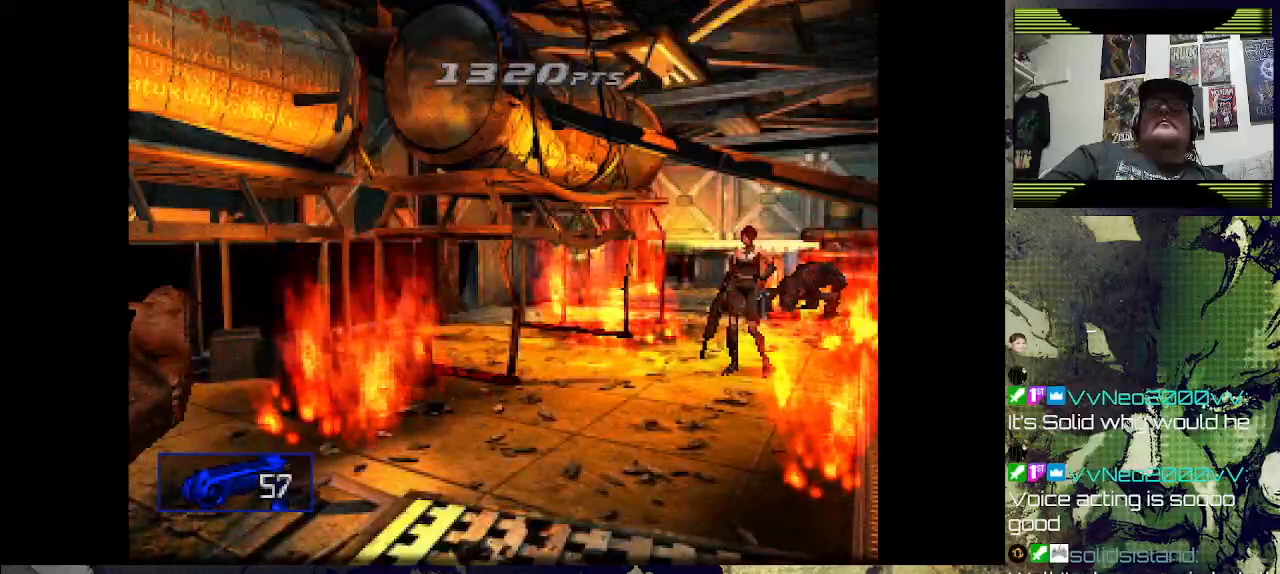
Gameplay with a controller (PlayStation layout); each line is a JSON object with the inputs held at the frame after it. "events" lists button and stick changes between this image and that frame as [ms after this image, input, new state], when the widget could be followed in between.
{"buttons": ["R1"], "left_stick": "center", "right_stick": "center", "events": []}
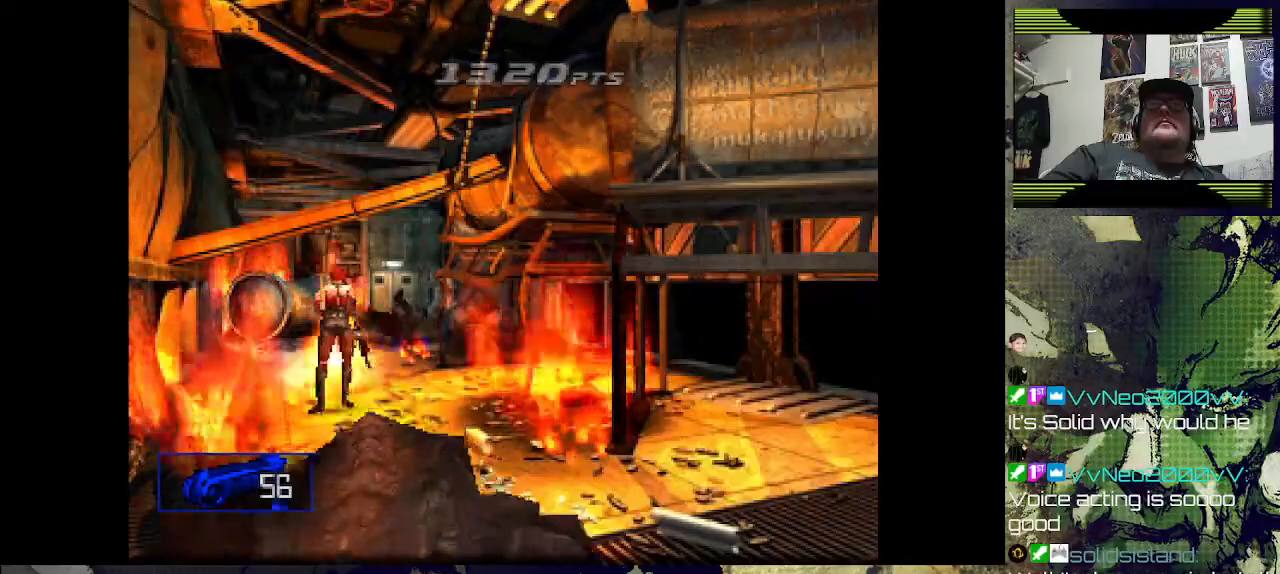
{"buttons": ["SQUARE", "R1"], "left_stick": "center", "right_stick": "center", "events": [[167, "SQUARE", "down"]]}
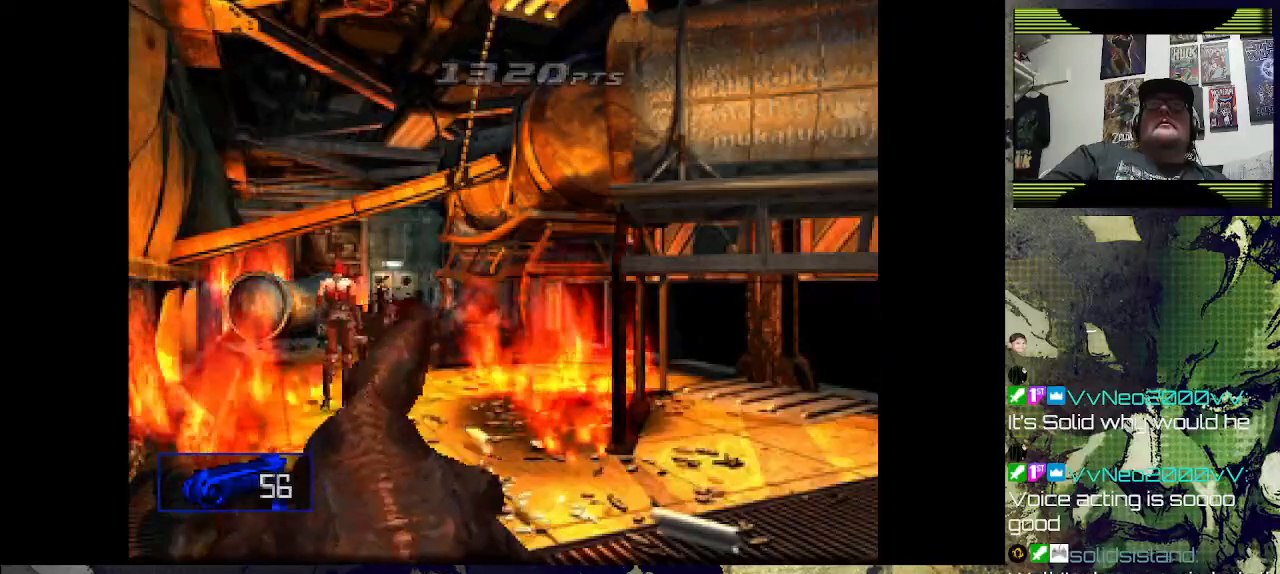
{"buttons": ["SQUARE", "R1"], "left_stick": "center", "right_stick": "center", "events": []}
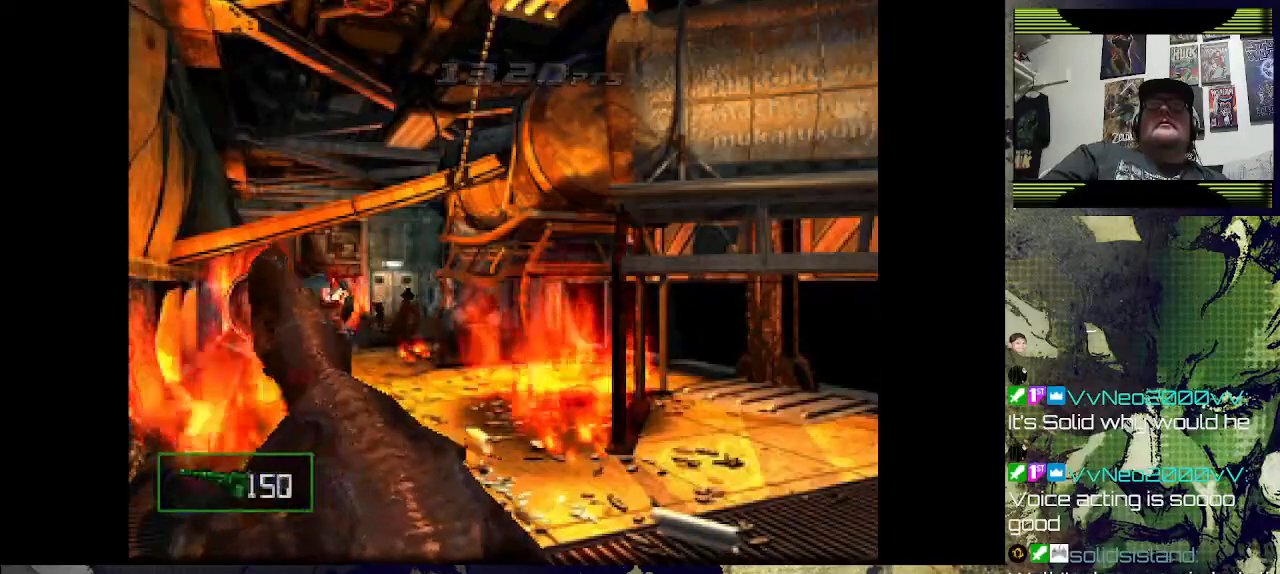
{"buttons": ["SQUARE", "R1"], "left_stick": "center", "right_stick": "center", "events": []}
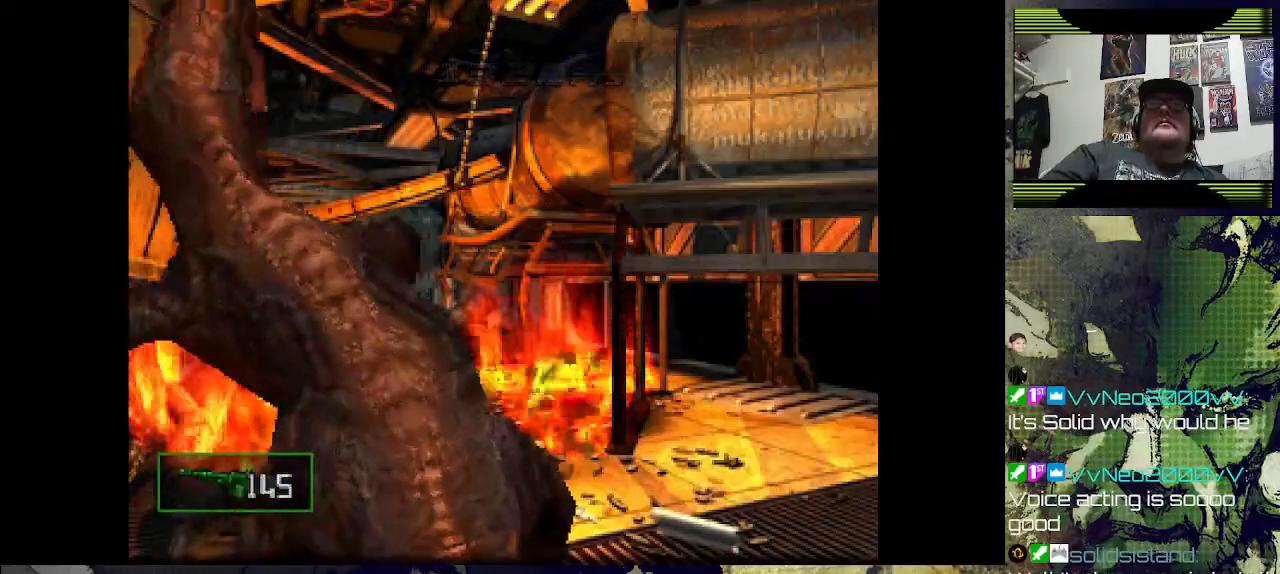
{"buttons": [], "left_stick": "center", "right_stick": "center", "events": [[100, "SQUARE", "up"], [133, "R1", "up"]]}
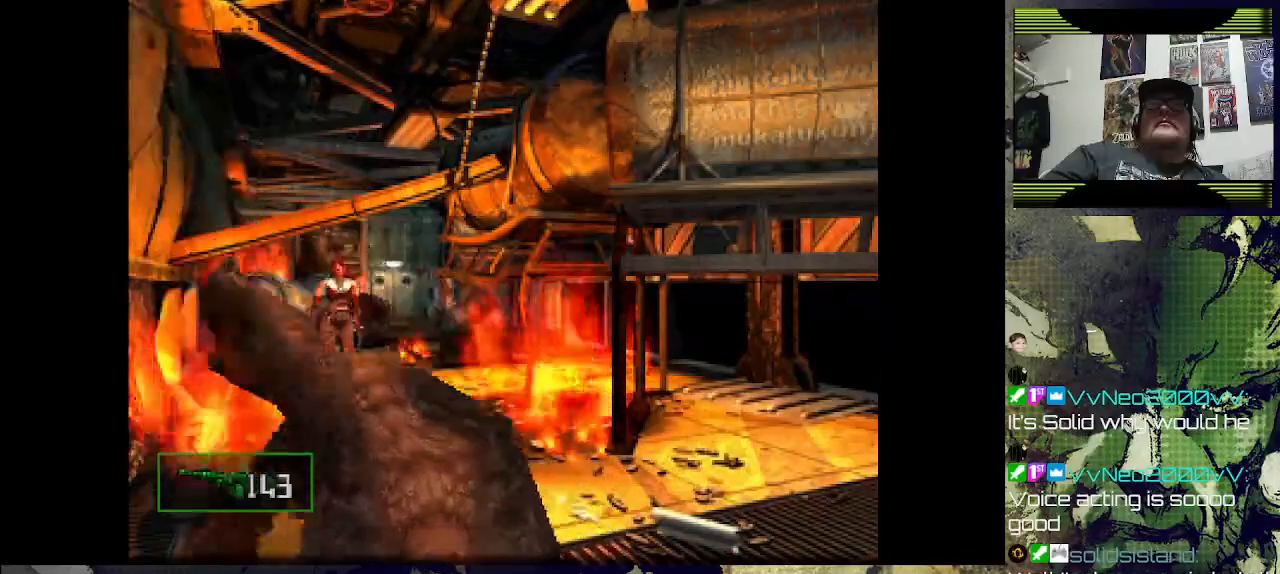
{"buttons": ["DPAD_UP"], "left_stick": "center", "right_stick": "center", "events": [[133, "DPAD_UP", "down"]]}
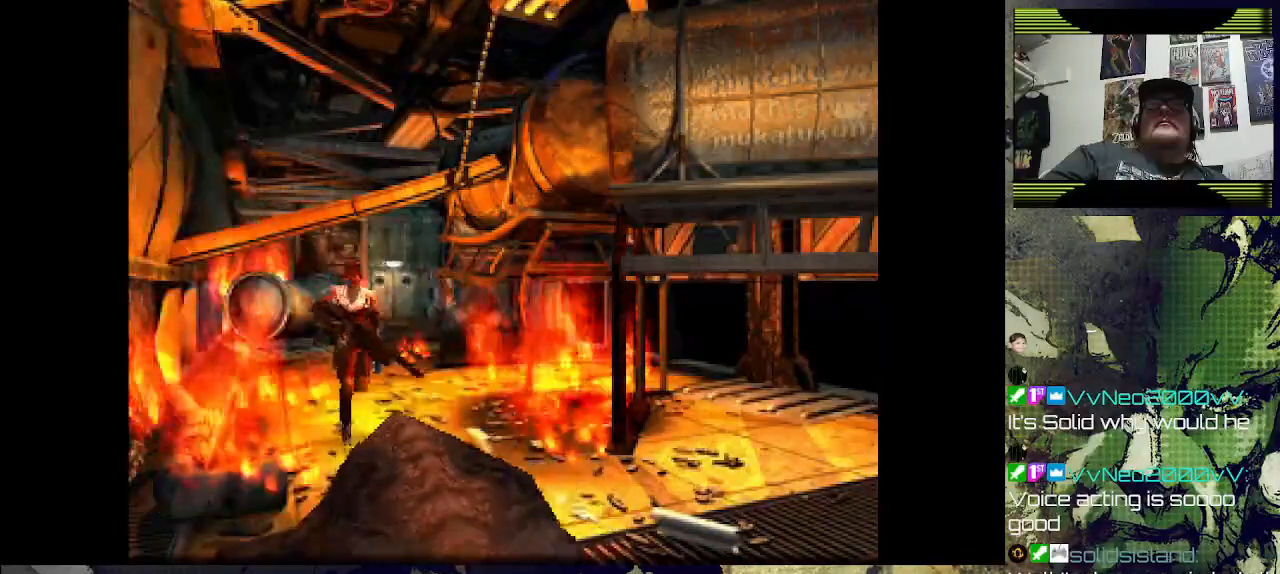
{"buttons": ["CIRCLE", "R1"], "left_stick": "center", "right_stick": "center", "events": [[33, "DPAD_UP", "up"], [167, "R1", "down"], [367, "CIRCLE", "down"]]}
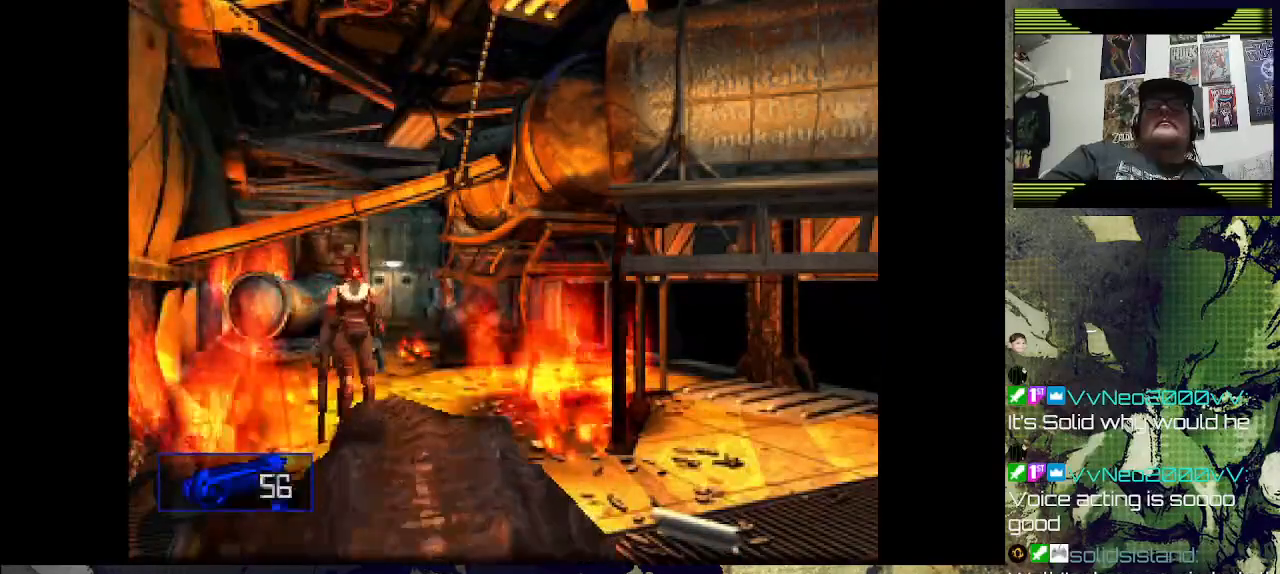
{"buttons": ["R1"], "left_stick": "center", "right_stick": "center", "events": [[167, "CIRCLE", "up"]]}
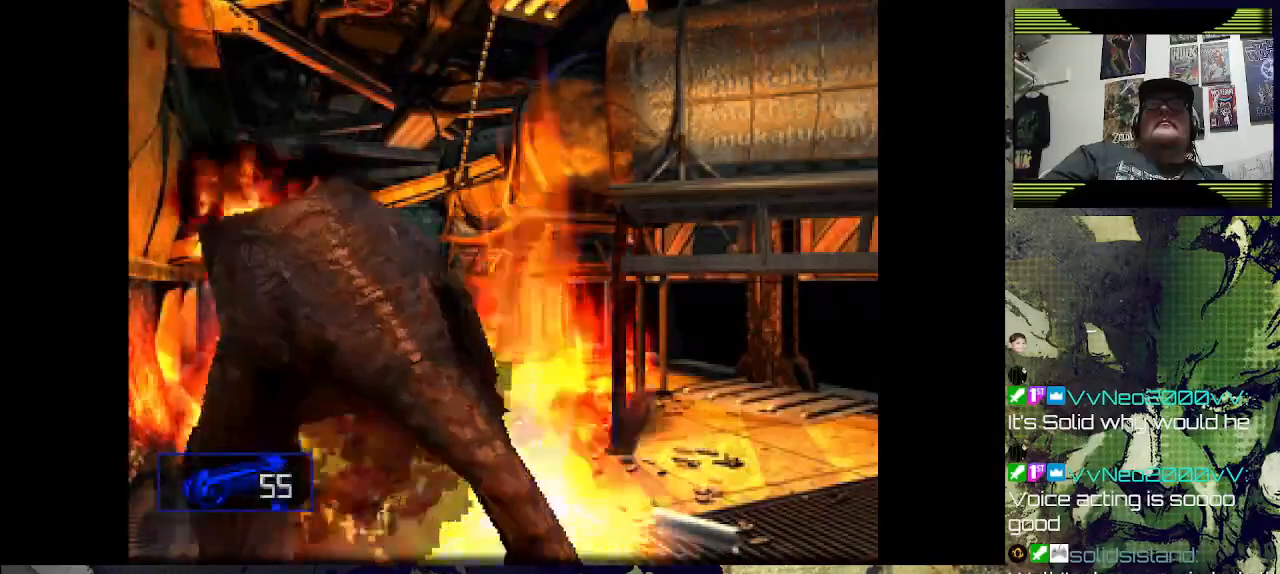
{"buttons": ["DPAD_UP"], "left_stick": "center", "right_stick": "center", "events": [[33, "R1", "up"], [467, "DPAD_UP", "down"]]}
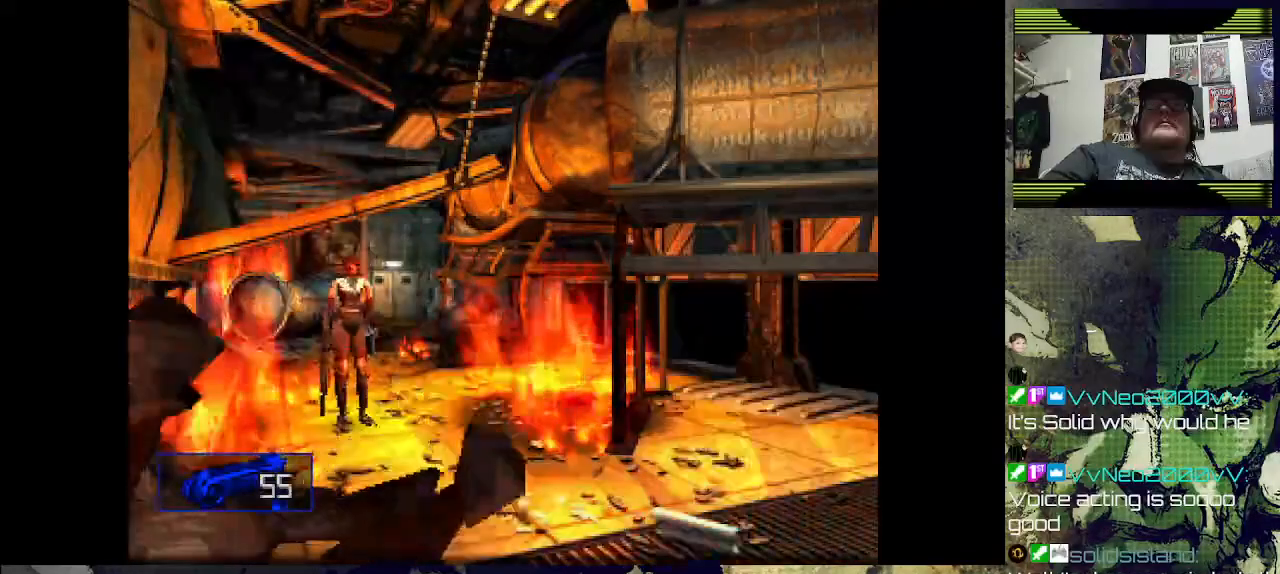
{"buttons": ["DPAD_UP"], "left_stick": "center", "right_stick": "center", "events": []}
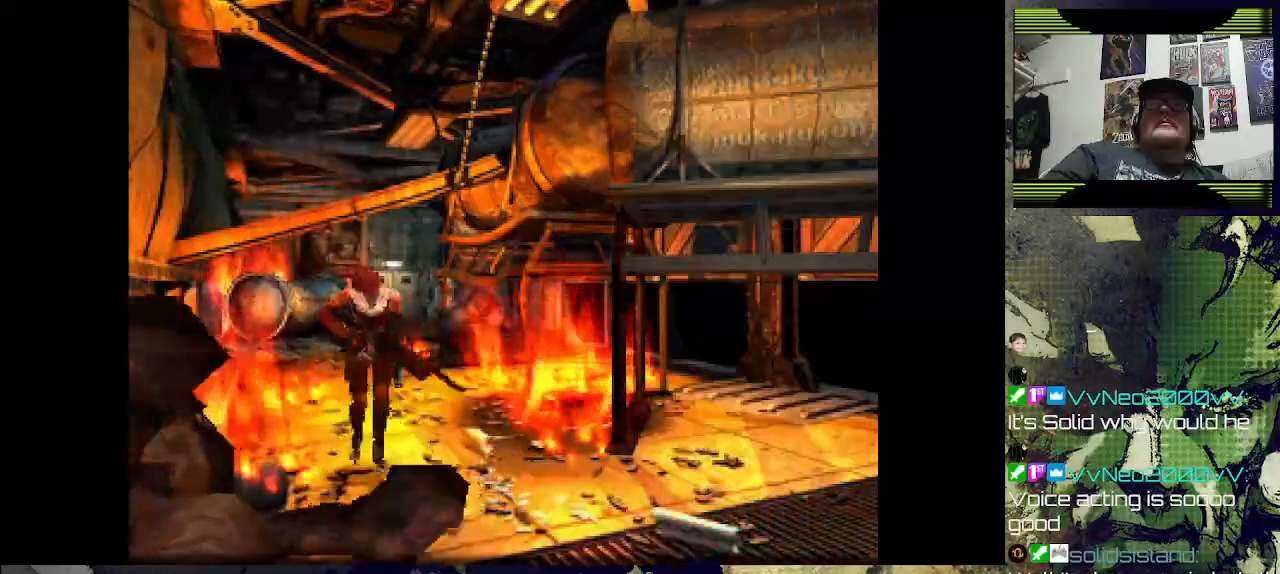
{"buttons": ["SQUARE", "R1"], "left_stick": "center", "right_stick": "down-left", "events": [[67, "R1", "down"], [167, "DPAD_UP", "up"], [200, "SQUARE", "down"], [333, "right_stick", "down-left"]]}
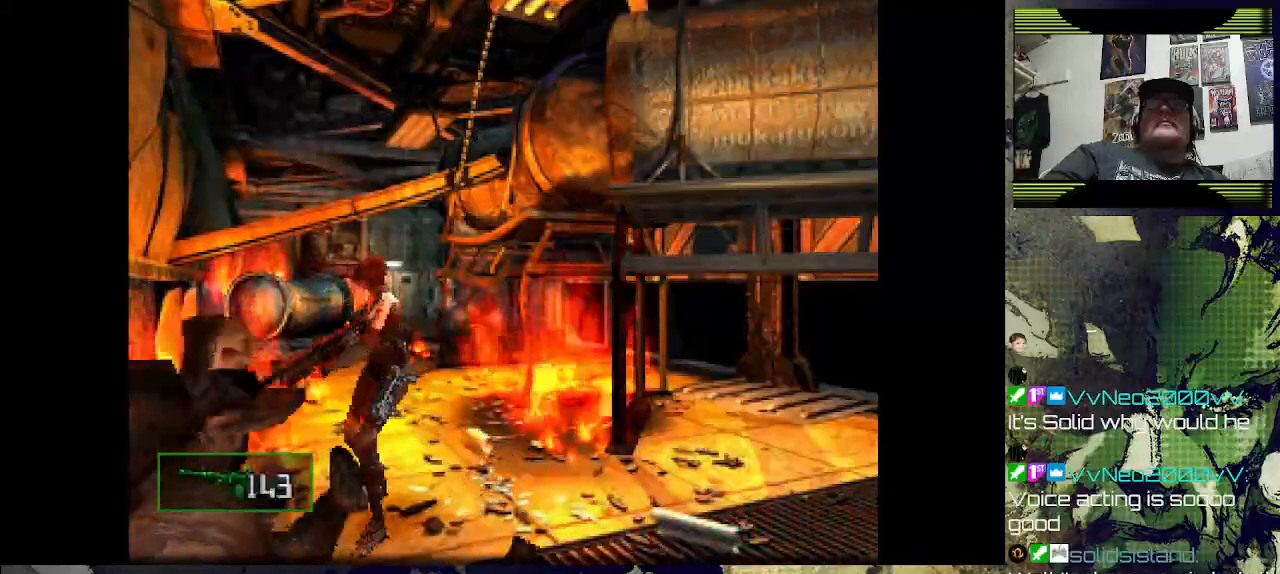
{"buttons": ["SQUARE", "R1"], "left_stick": "center", "right_stick": "down-left", "events": []}
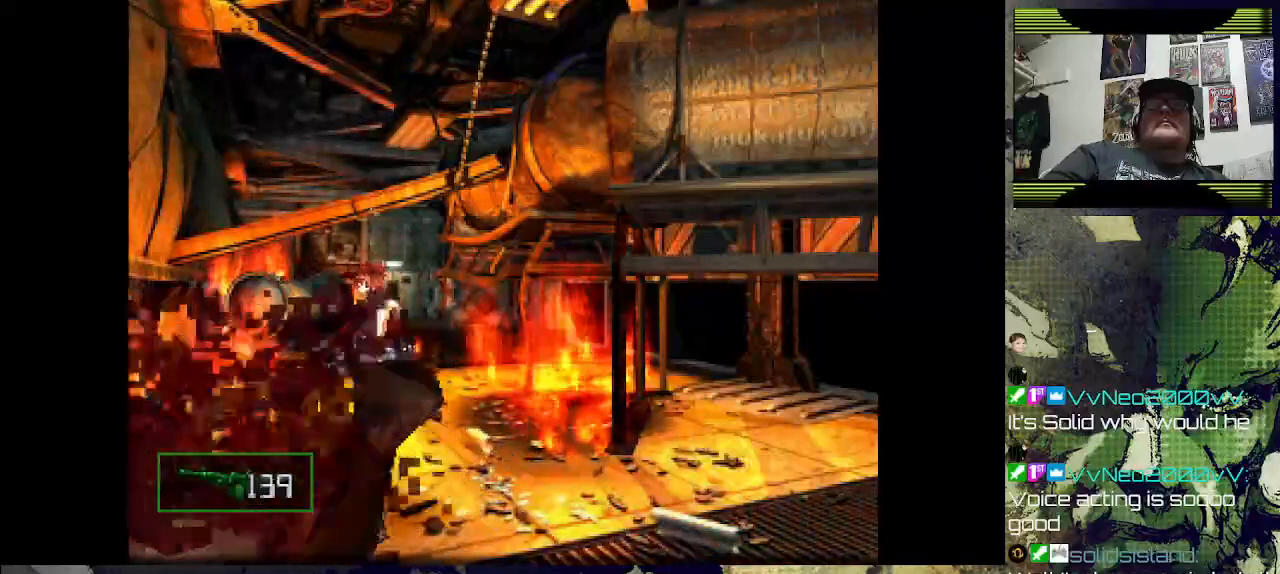
{"buttons": [], "left_stick": "center", "right_stick": "down-left", "events": [[367, "R1", "up"], [367, "SQUARE", "up"]]}
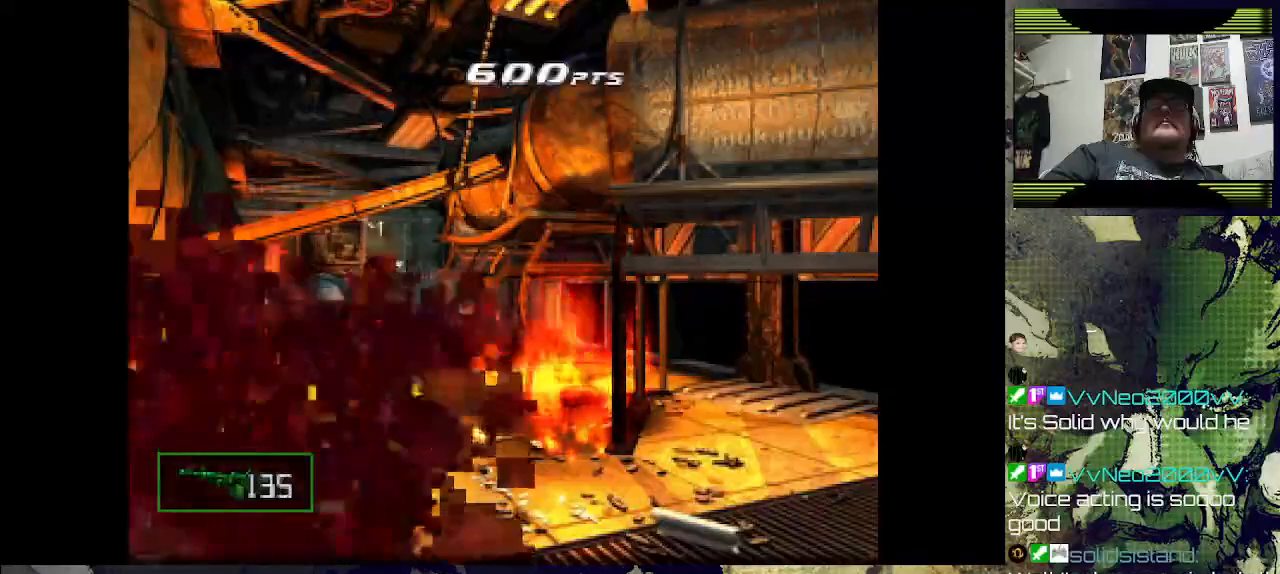
{"buttons": ["R1"], "left_stick": "center", "right_stick": "down-left", "events": [[333, "R1", "down"]]}
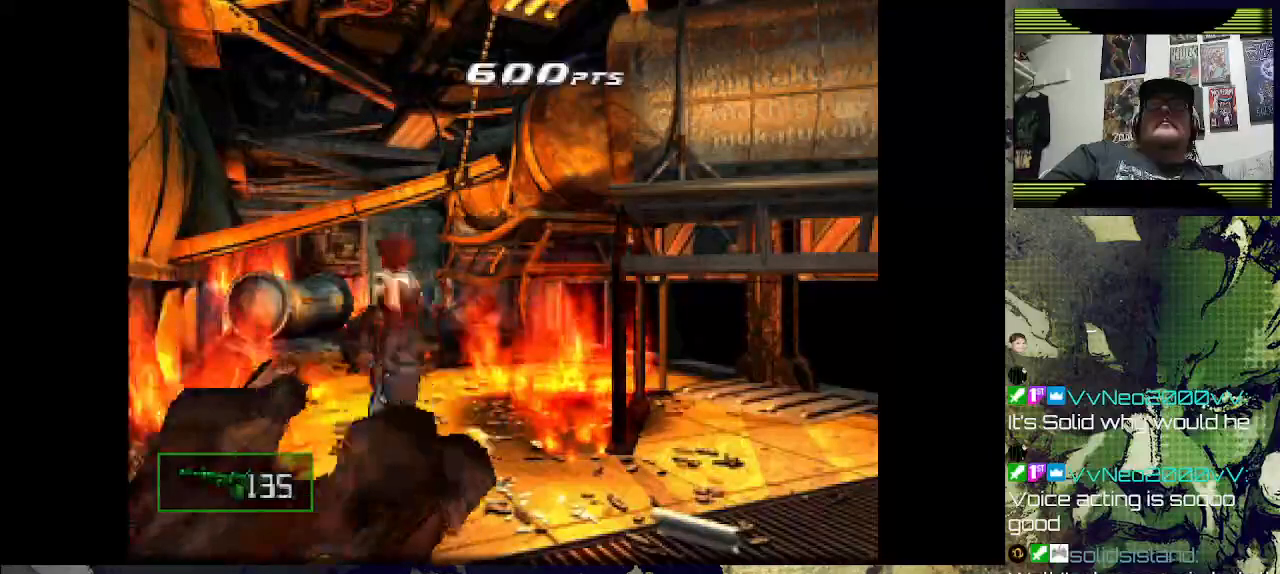
{"buttons": ["CIRCLE", "R1"], "left_stick": "center", "right_stick": "down-left", "events": [[300, "CIRCLE", "down"]]}
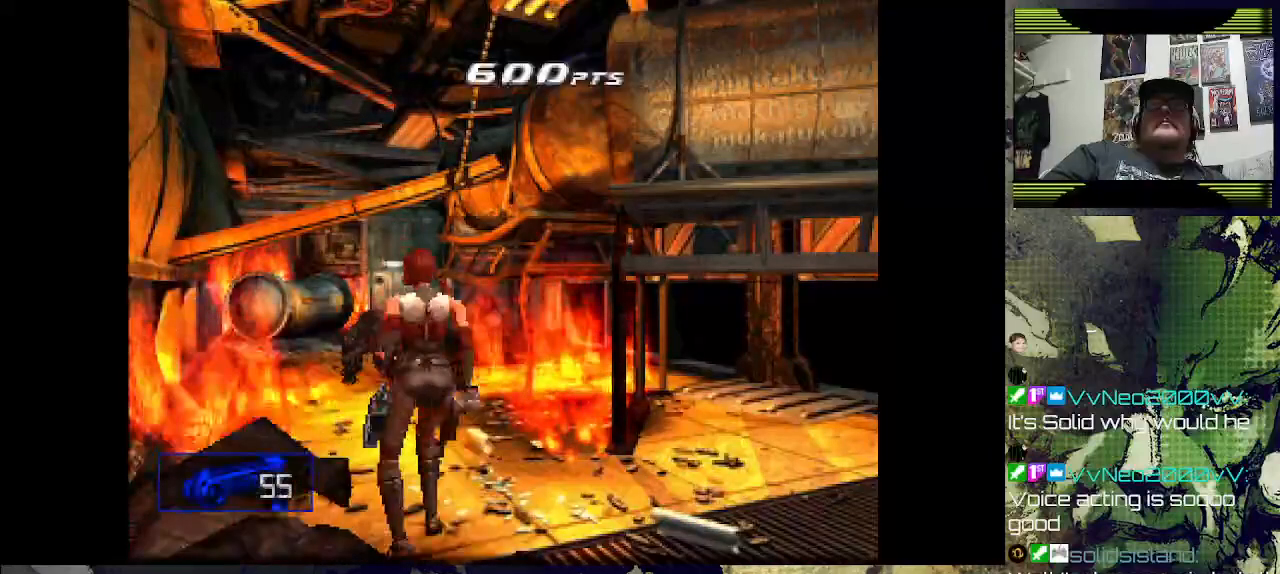
{"buttons": ["R1"], "left_stick": "center", "right_stick": "center", "events": [[33, "CIRCLE", "up"], [200, "right_stick", "center"]]}
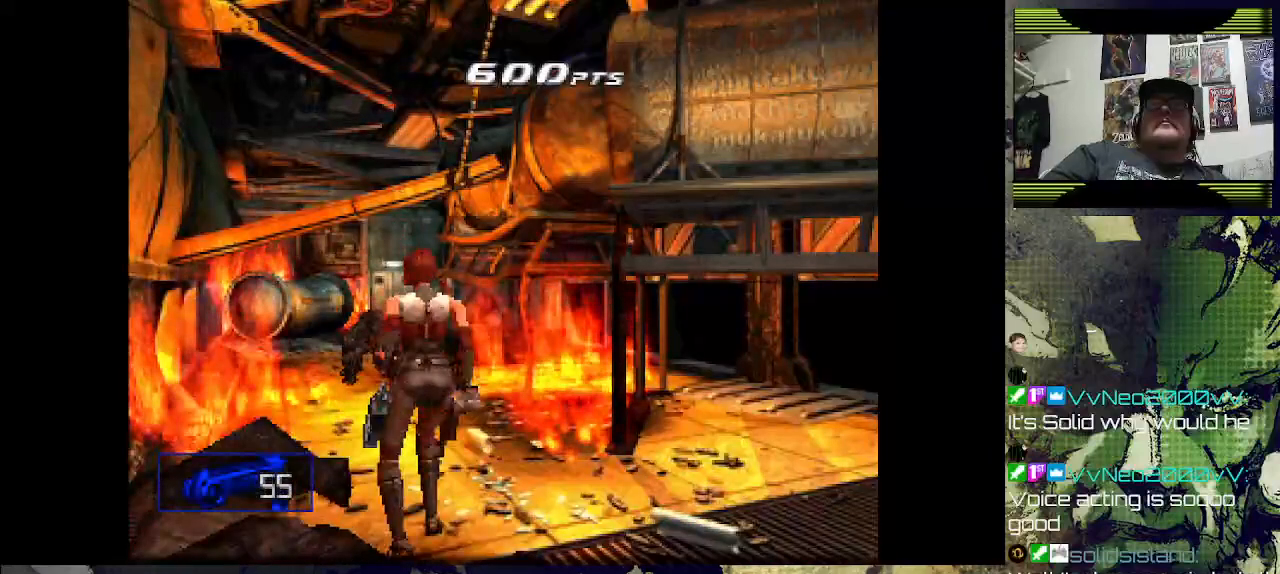
{"buttons": ["R1"], "left_stick": "center", "right_stick": "center", "events": []}
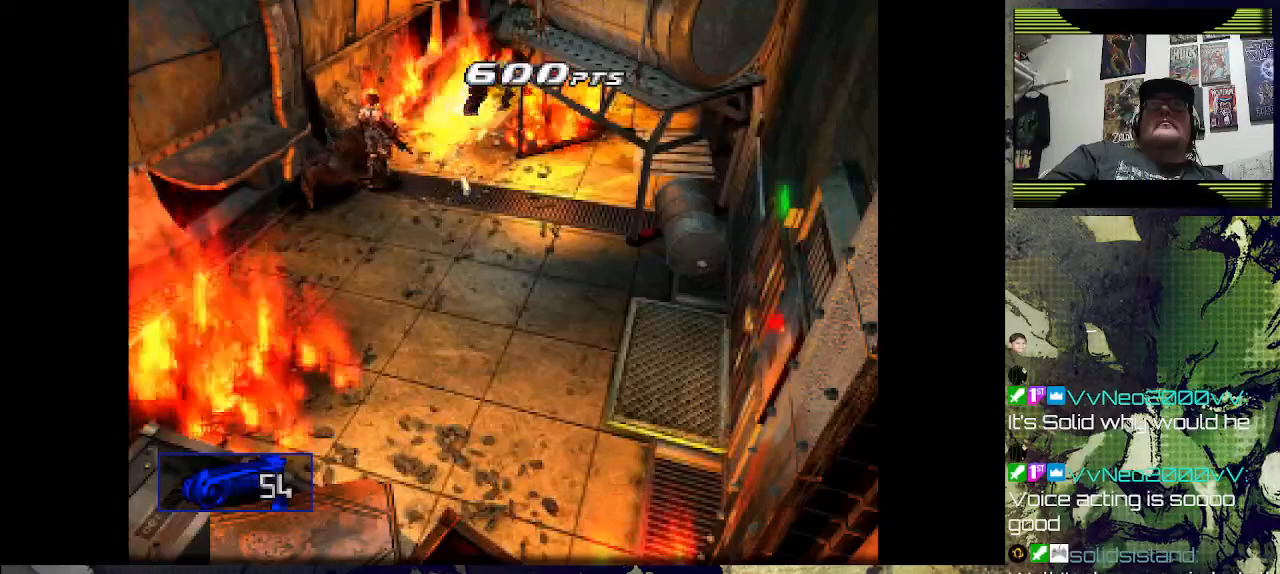
{"buttons": [], "left_stick": "center", "right_stick": "center", "events": [[233, "R1", "up"]]}
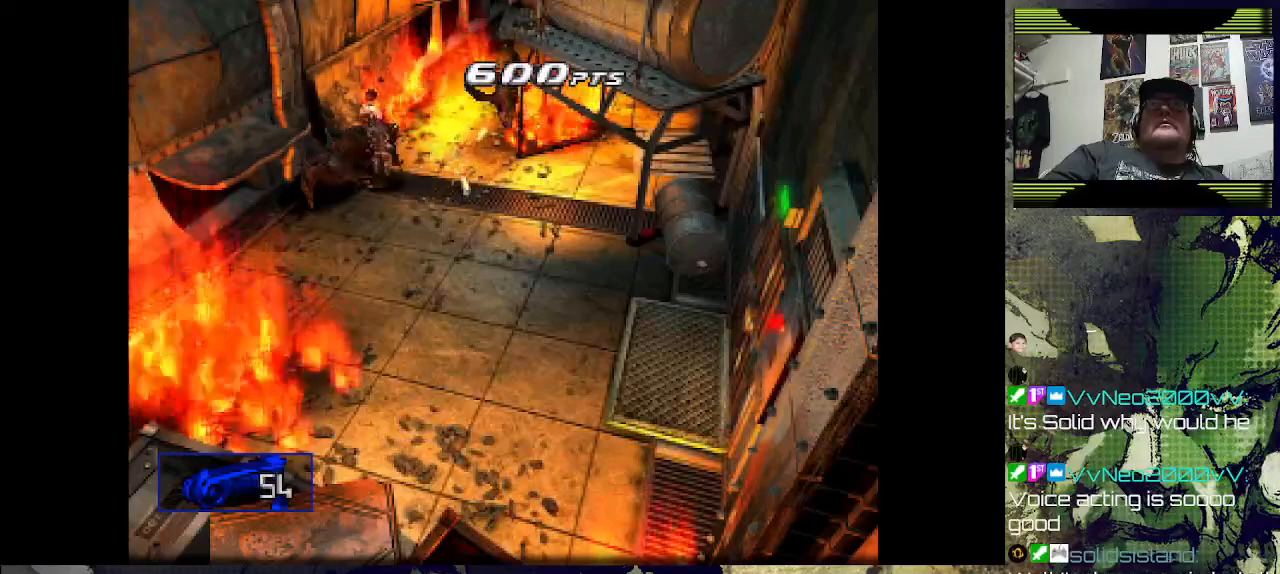
{"buttons": ["SQUARE", "R1"], "left_stick": "center", "right_stick": "center", "events": [[133, "R1", "down"], [233, "SQUARE", "down"]]}
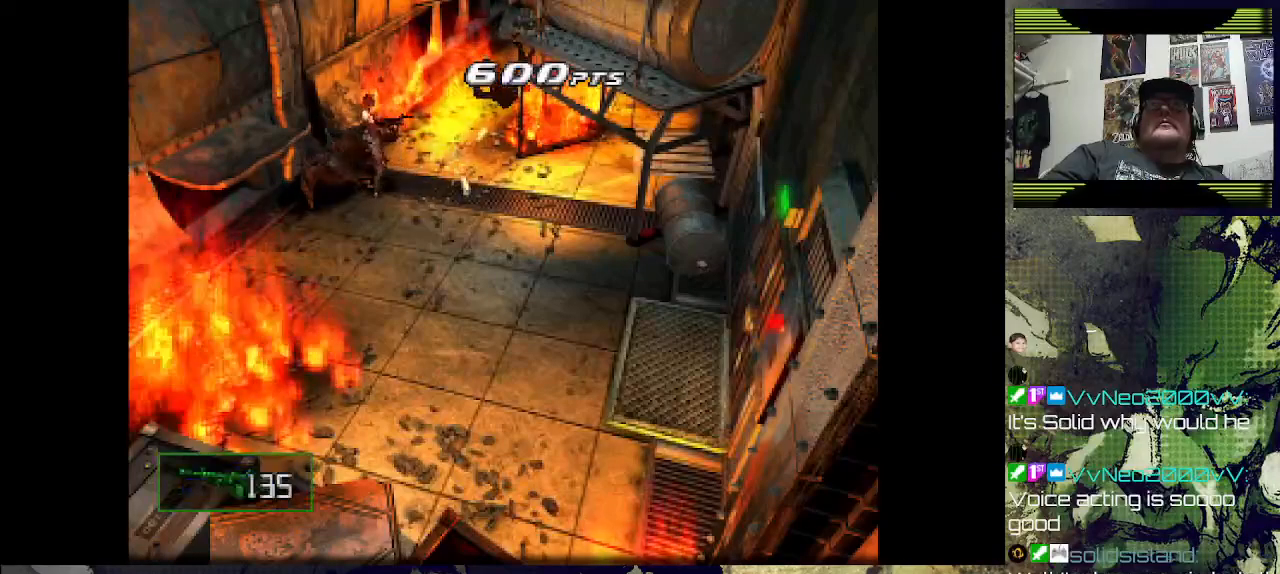
{"buttons": ["SQUARE", "R1"], "left_stick": "center", "right_stick": "center", "events": []}
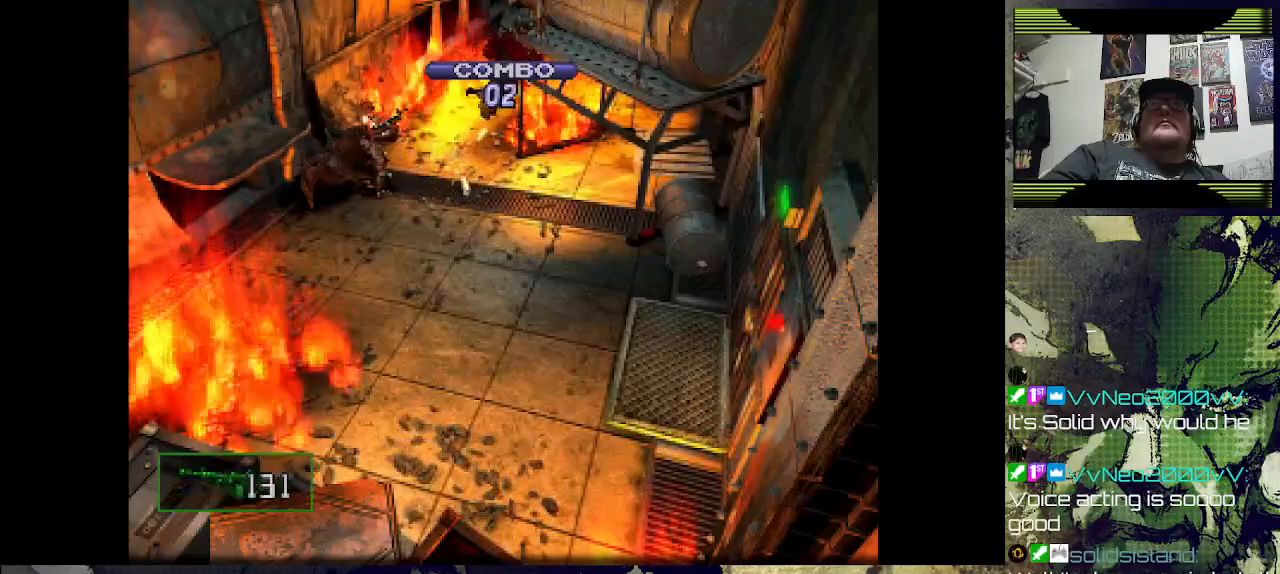
{"buttons": [], "left_stick": "center", "right_stick": "center", "events": [[367, "R1", "up"], [367, "SQUARE", "up"]]}
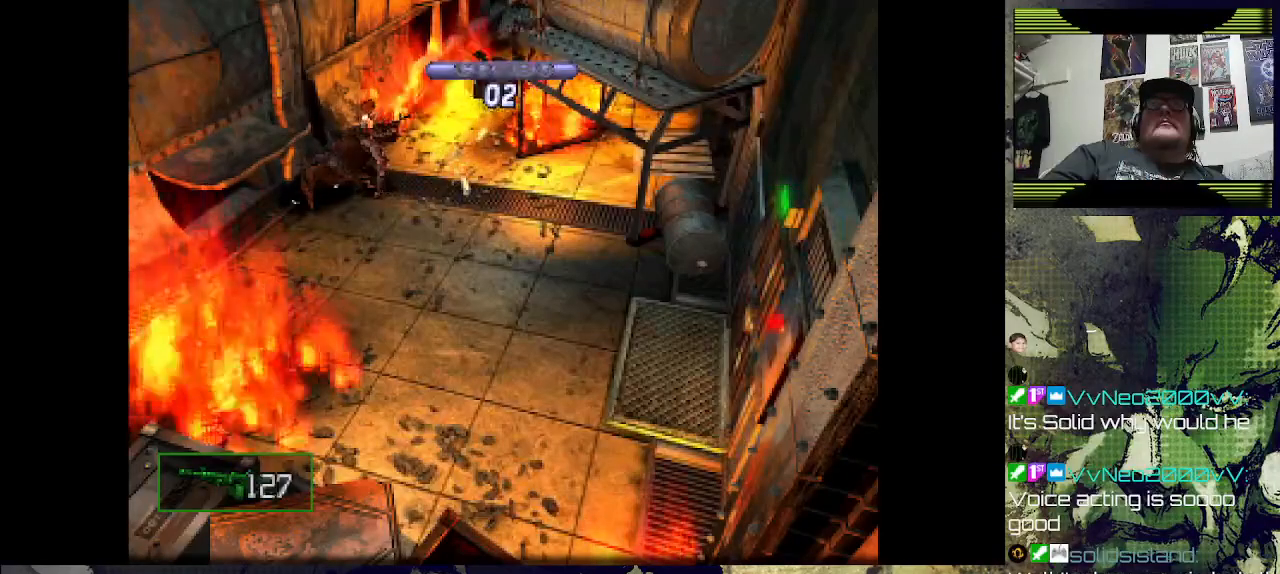
{"buttons": ["DPAD_RIGHT"], "left_stick": "center", "right_stick": "center", "events": [[300, "DPAD_RIGHT", "down"]]}
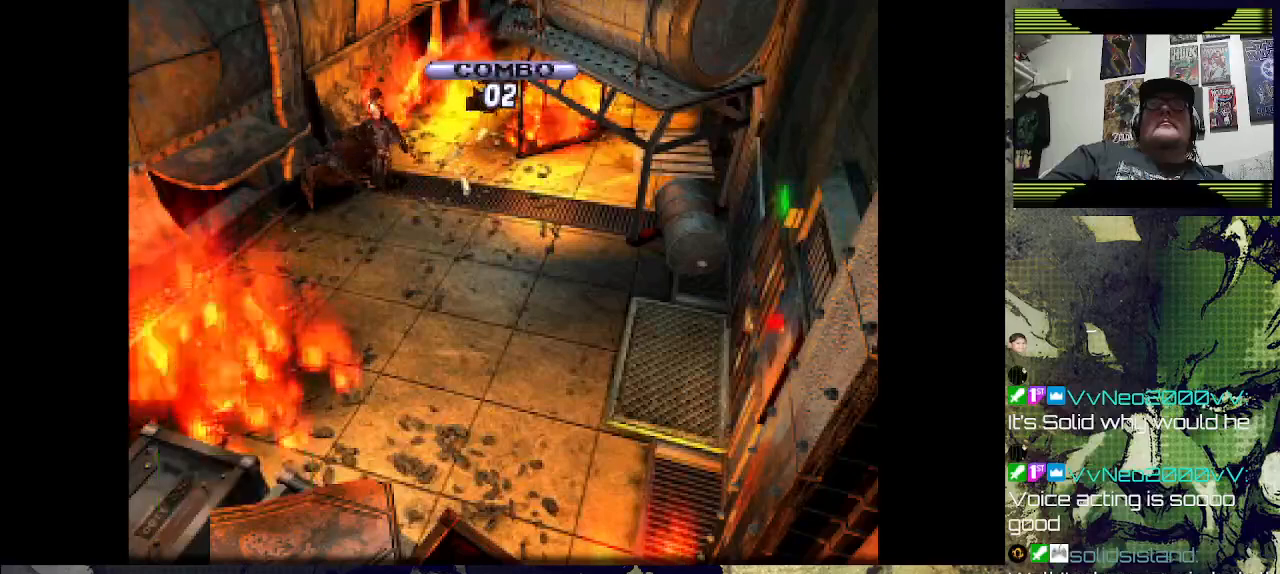
{"buttons": ["DPAD_RIGHT"], "left_stick": "center", "right_stick": "center", "events": []}
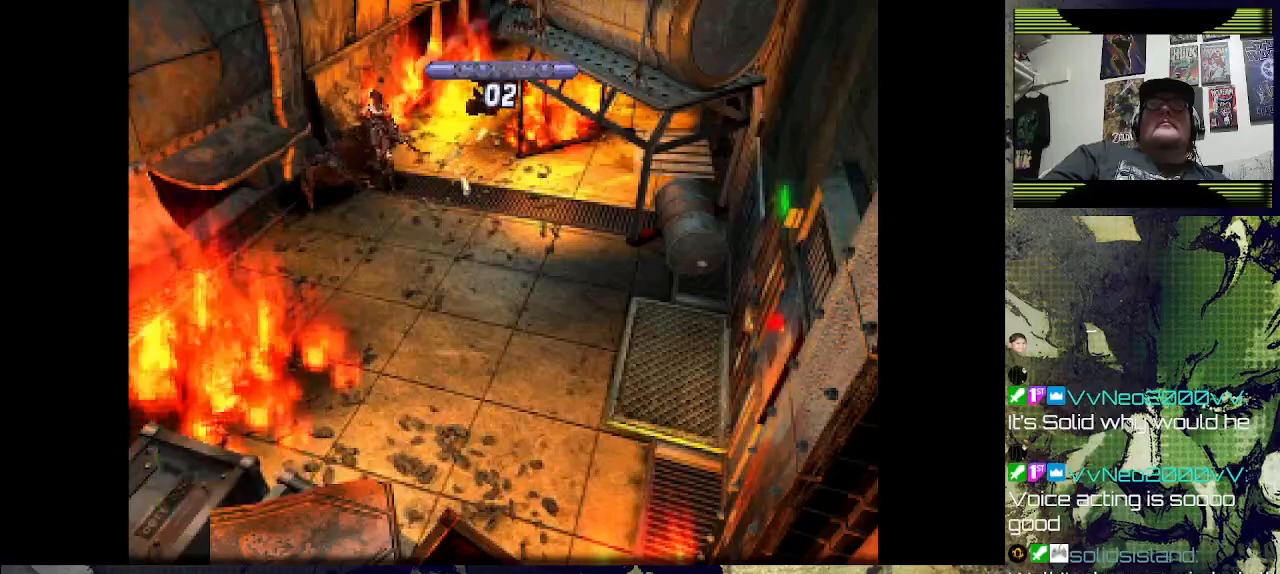
{"buttons": ["DPAD_UP"], "left_stick": "center", "right_stick": "center", "events": [[33, "DPAD_RIGHT", "up"], [100, "DPAD_UP", "down"]]}
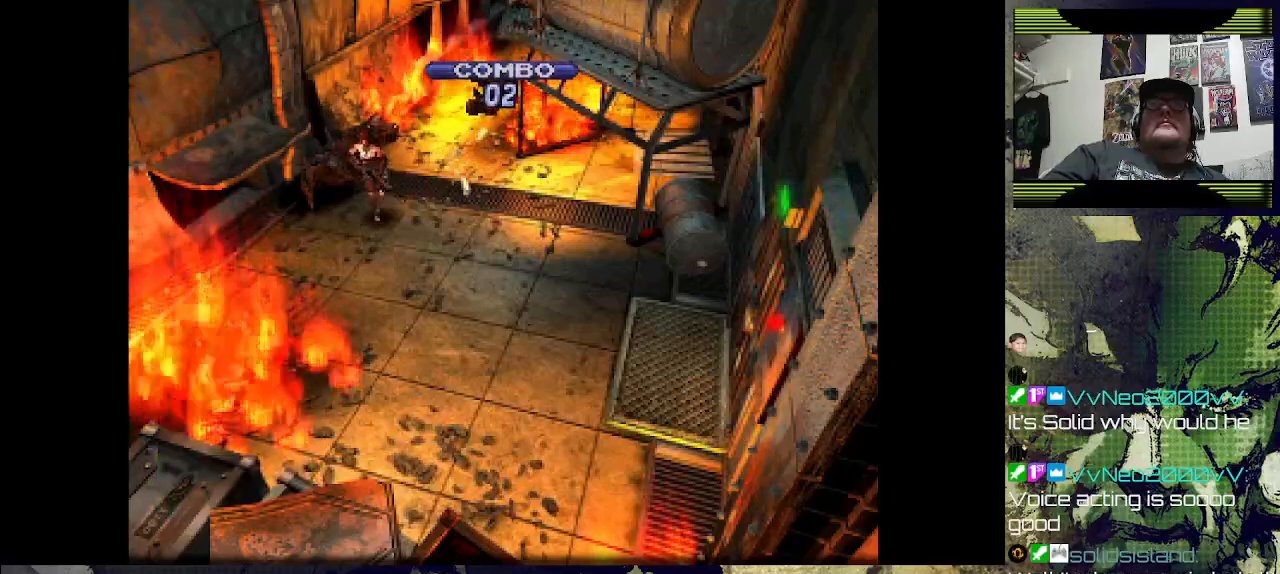
{"buttons": ["DPAD_LEFT"], "left_stick": "center", "right_stick": "center", "events": [[100, "DPAD_LEFT", "down"], [367, "DPAD_UP", "up"]]}
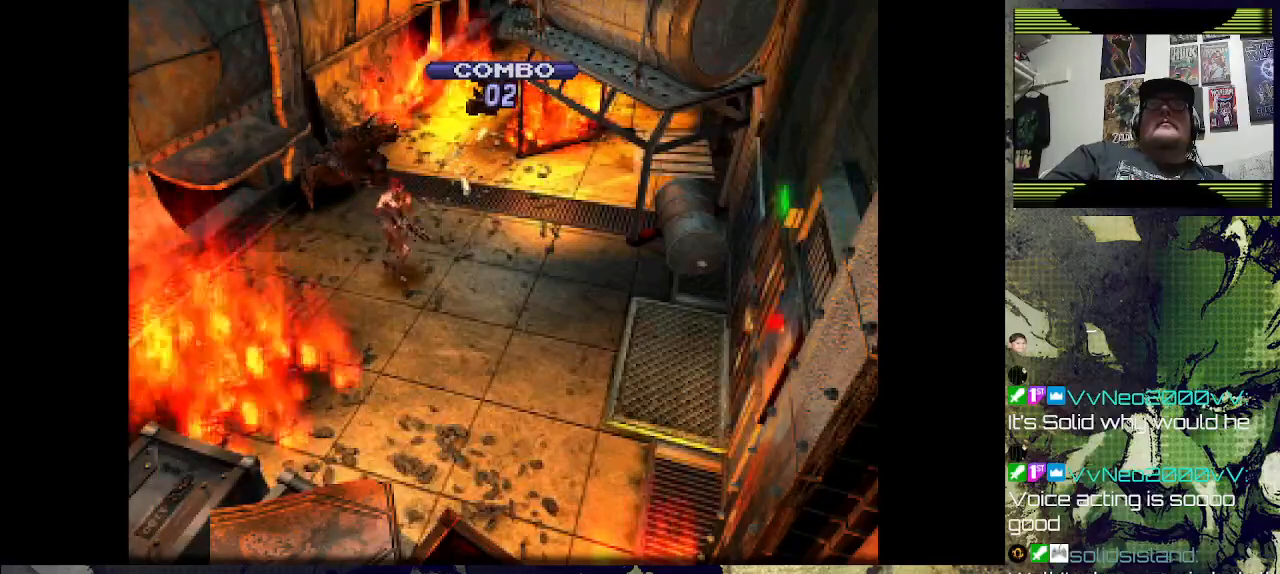
{"buttons": ["DPAD_UP"], "left_stick": "center", "right_stick": "center", "events": [[167, "DPAD_UP", "down"], [200, "DPAD_LEFT", "up"]]}
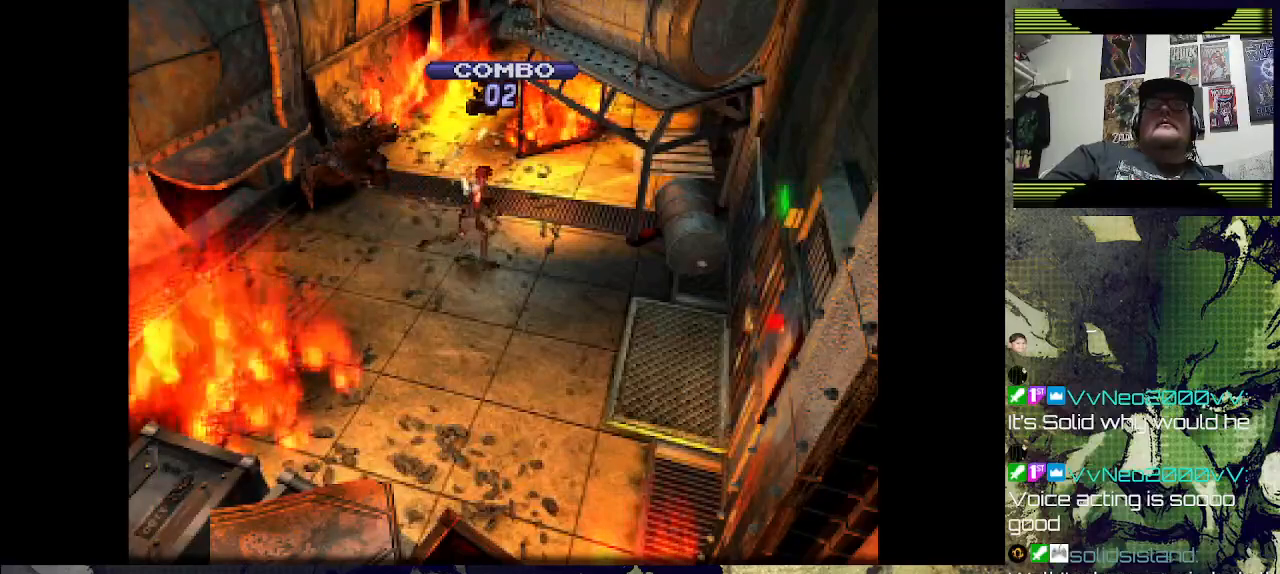
{"buttons": ["DPAD_UP", "DPAD_RIGHT"], "left_stick": "center", "right_stick": "center", "events": [[233, "DPAD_RIGHT", "down"], [233, "DPAD_UP", "up"], [400, "DPAD_UP", "down"]]}
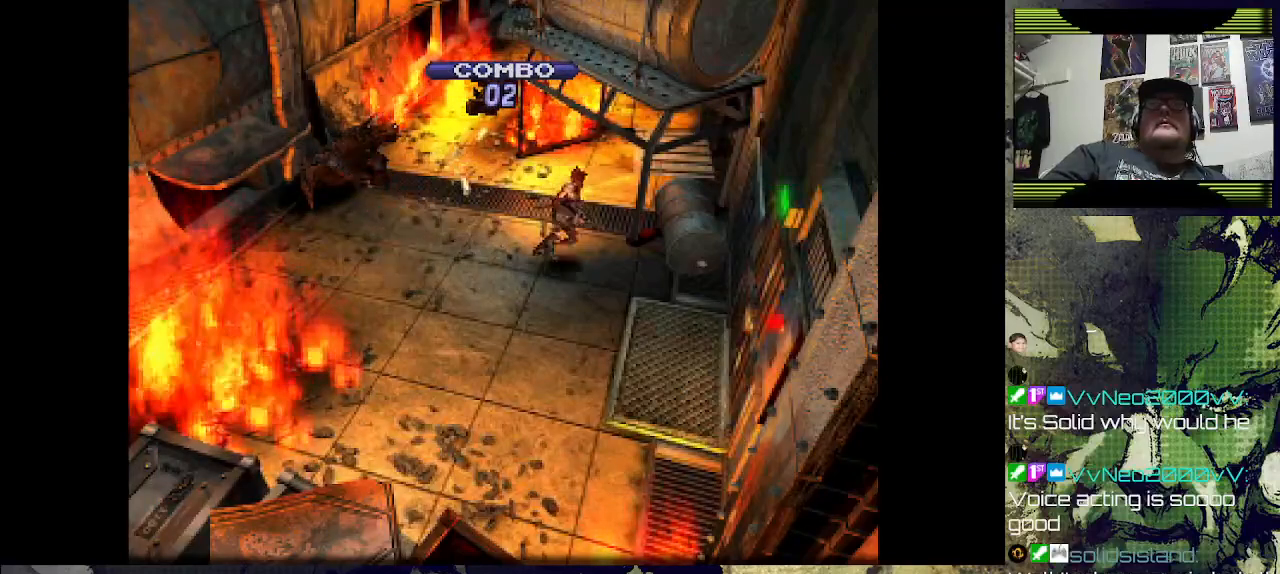
{"buttons": ["DPAD_UP", "DPAD_RIGHT"], "left_stick": "center", "right_stick": "center", "events": [[133, "DPAD_RIGHT", "up"], [400, "DPAD_RIGHT", "down"]]}
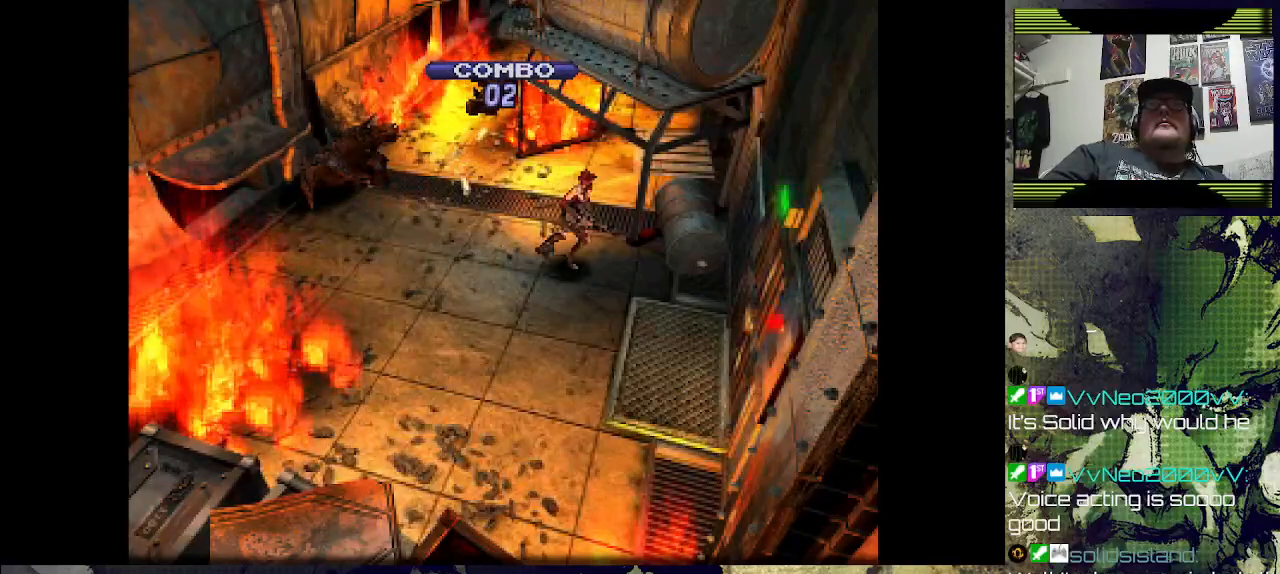
{"buttons": ["DPAD_UP"], "left_stick": "center", "right_stick": "center", "events": [[200, "DPAD_RIGHT", "up"]]}
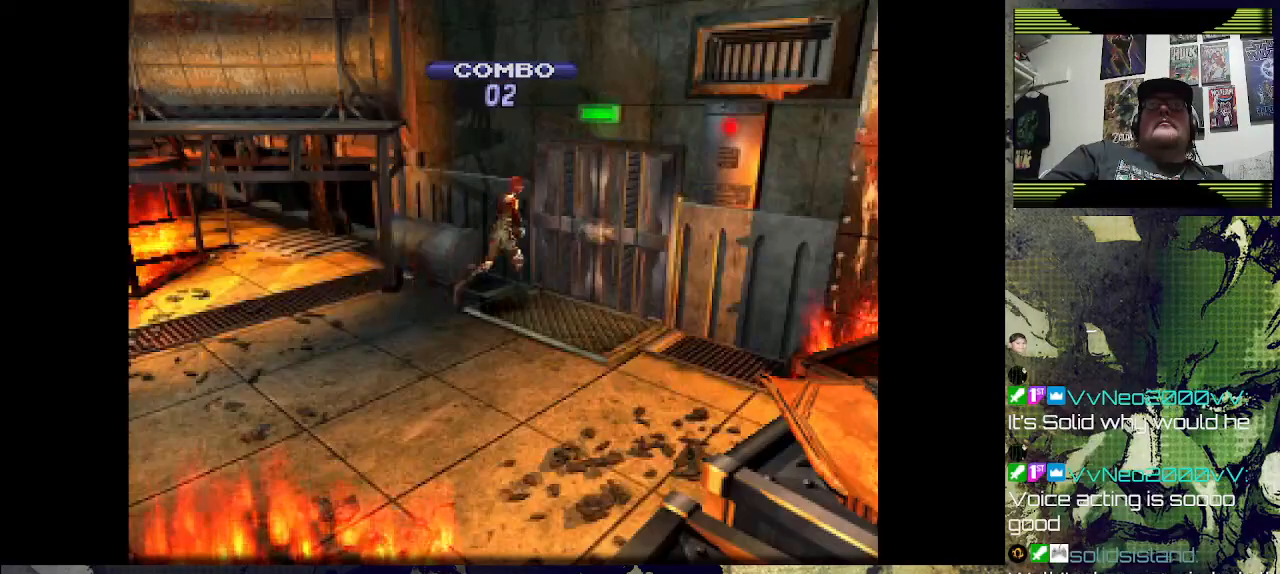
{"buttons": [], "left_stick": "center", "right_stick": "center", "events": [[200, "CROSS", "down"], [300, "DPAD_UP", "up"], [367, "CROSS", "up"]]}